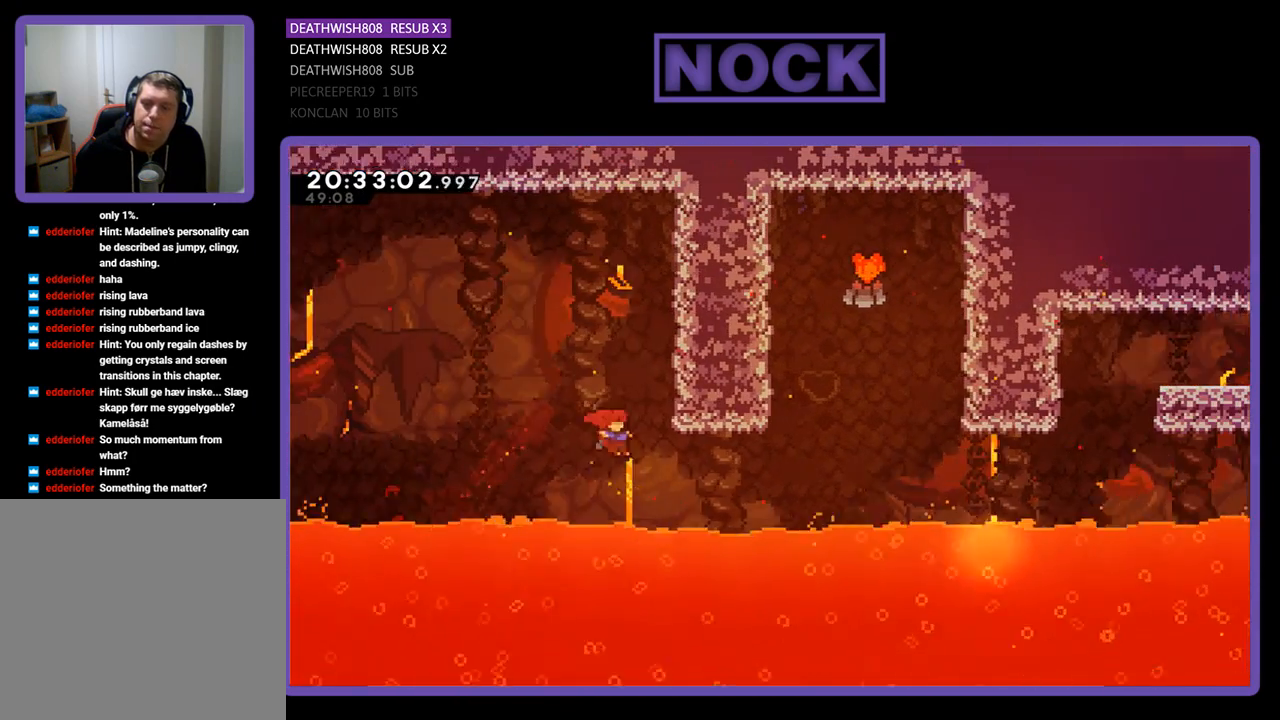
Gameplay with a controller (PlayStation layout); each line is a JSON object with the inputs held at the frame after it. "events" lists button and stick changes between this image and that frame as [ms after this image, input, new state], when the widget could be followed in between.
{"buttons": ["CIRCLE", "R2", "DPAD_RIGHT"], "left_stick": "center", "right_stick": "center", "events": [[200, "CIRCLE", "down"], [200, "DPAD_UP", "up"]]}
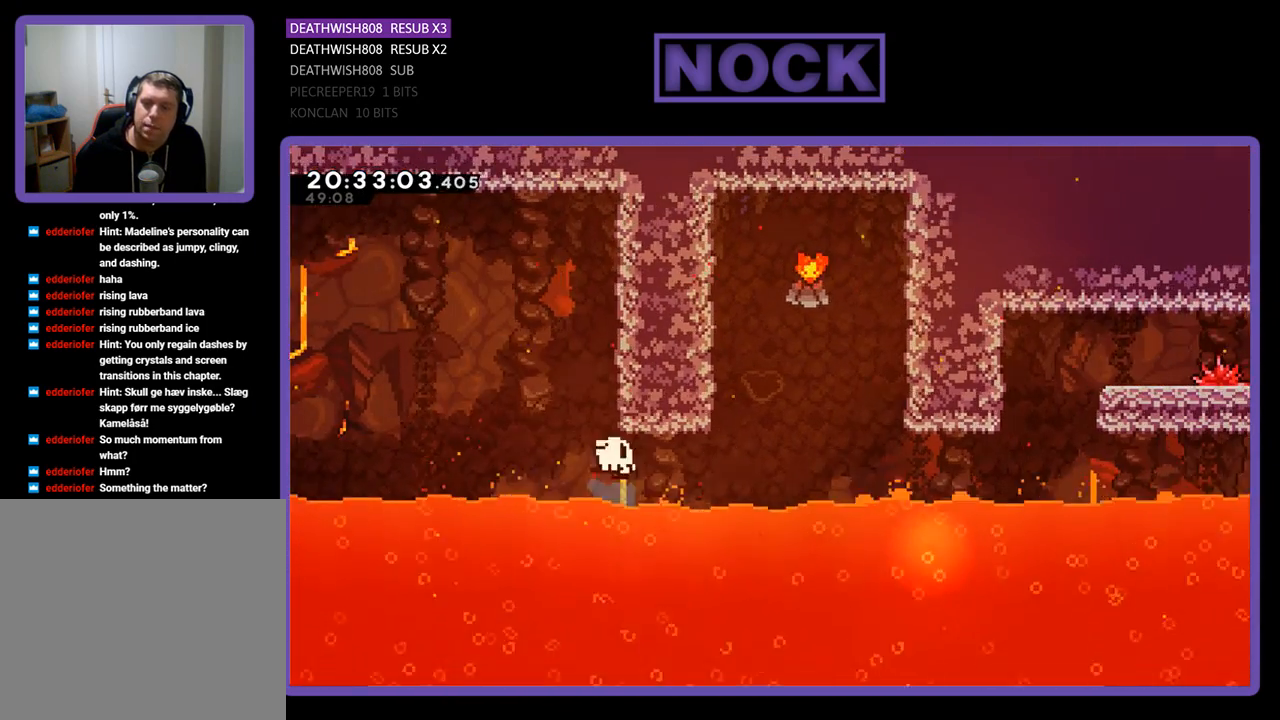
{"buttons": [], "left_stick": "center", "right_stick": "center", "events": [[133, "CIRCLE", "up"], [133, "DPAD_RIGHT", "up"], [133, "DPAD_UP", "down"], [167, "DPAD_UP", "up"], [167, "R2", "up"]]}
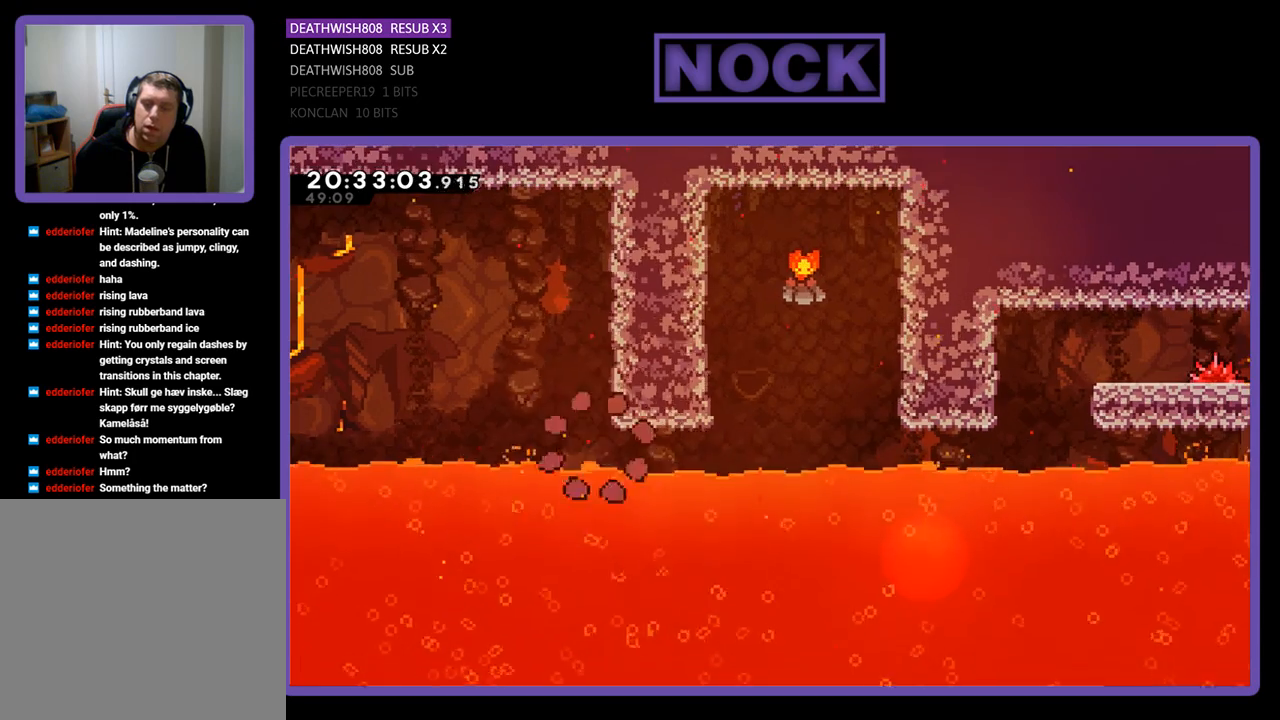
{"buttons": [], "left_stick": "center", "right_stick": "center", "events": []}
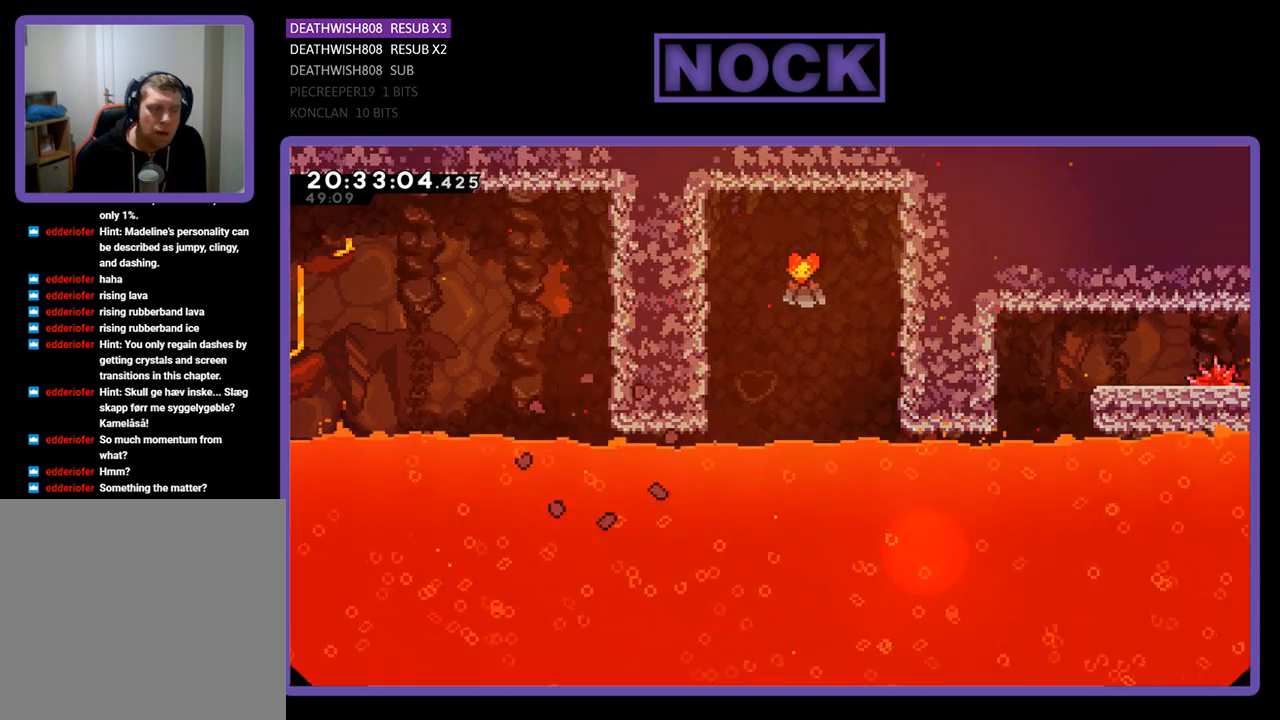
{"buttons": [], "left_stick": "center", "right_stick": "center", "events": []}
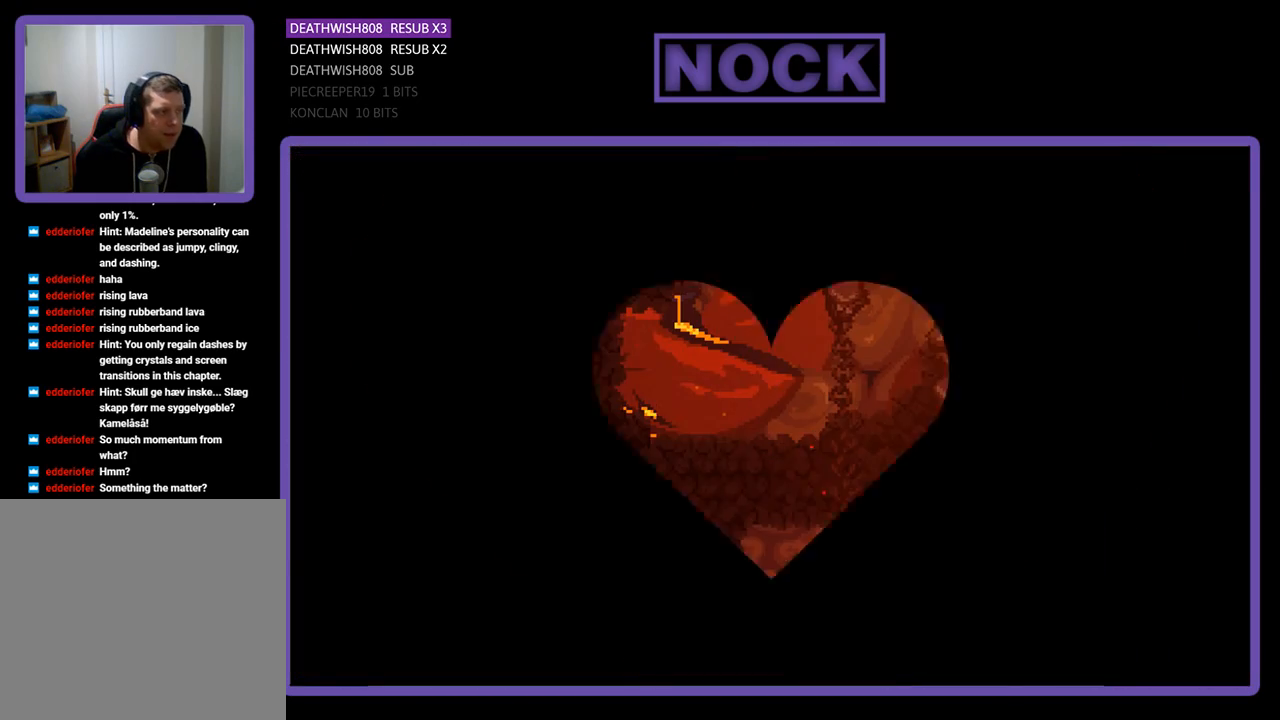
{"buttons": ["R2", "DPAD_RIGHT"], "left_stick": "center", "right_stick": "center", "events": [[200, "R2", "down"], [233, "DPAD_RIGHT", "down"]]}
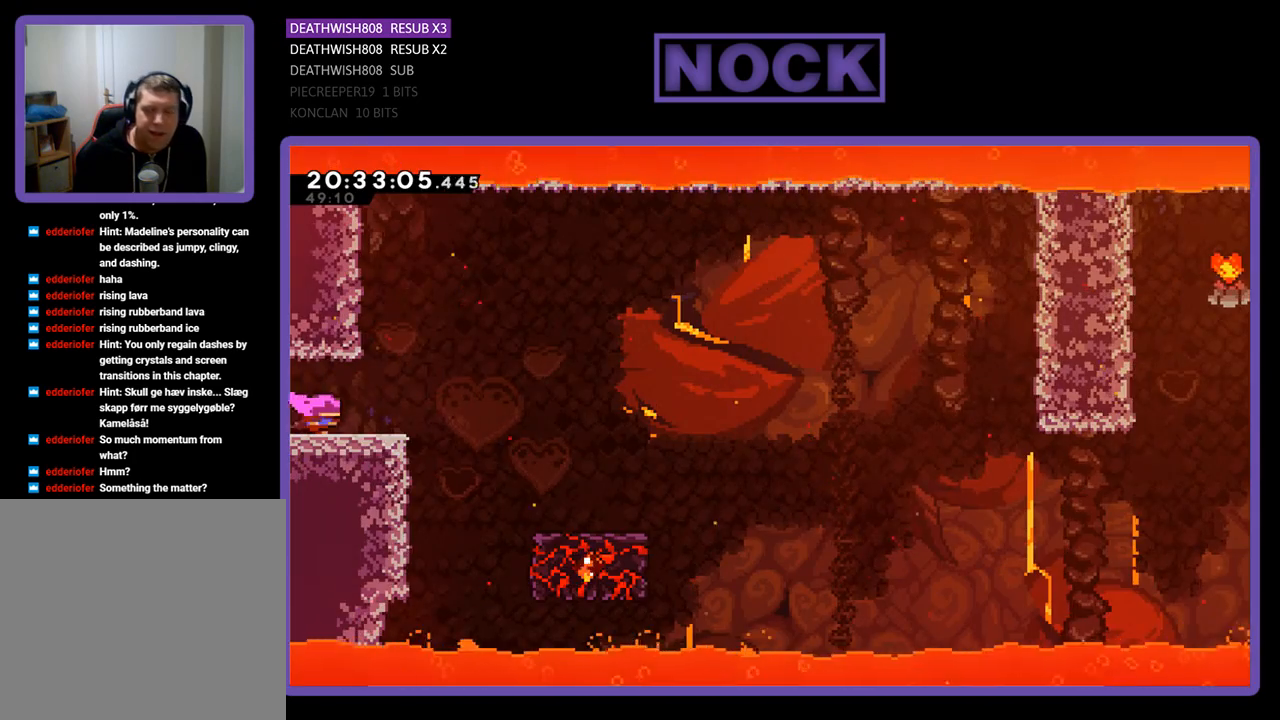
{"buttons": ["CROSS", "R2", "DPAD_RIGHT"], "left_stick": "center", "right_stick": "center", "events": [[400, "CROSS", "down"]]}
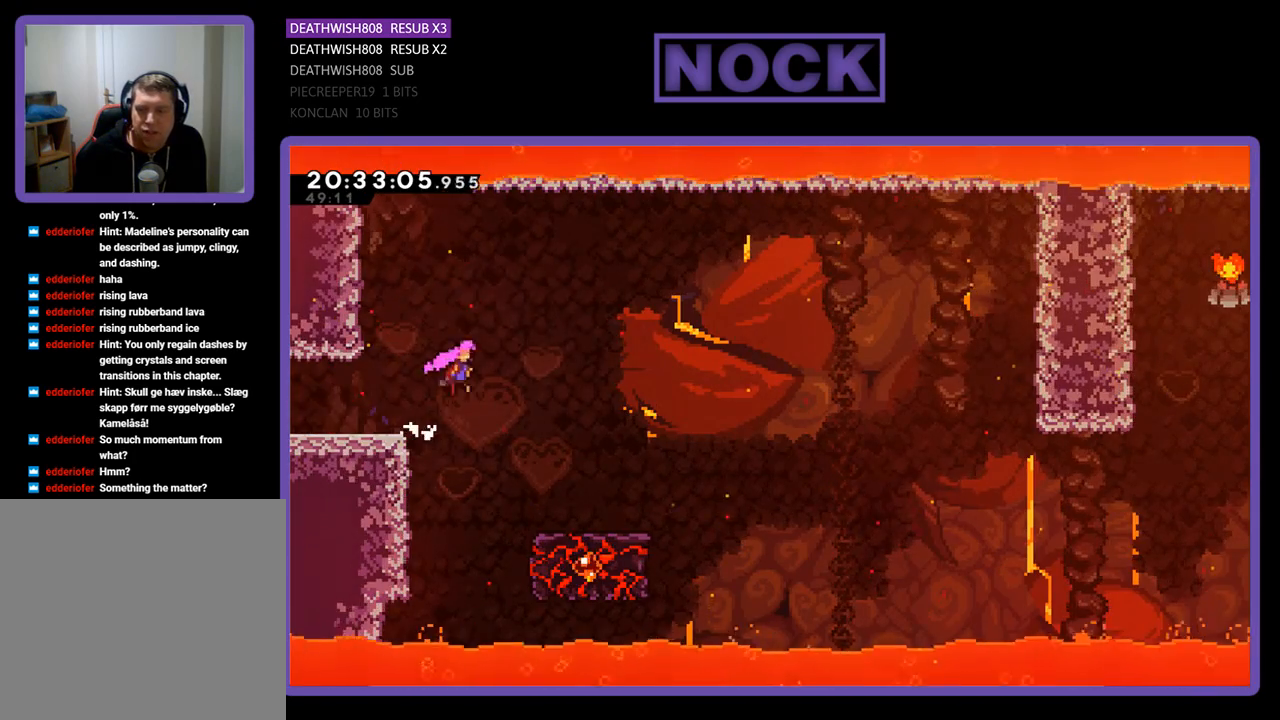
{"buttons": ["R2", "DPAD_RIGHT"], "left_stick": "center", "right_stick": "center", "events": [[267, "CROSS", "up"], [333, "DPAD_RIGHT", "up"], [500, "DPAD_RIGHT", "down"]]}
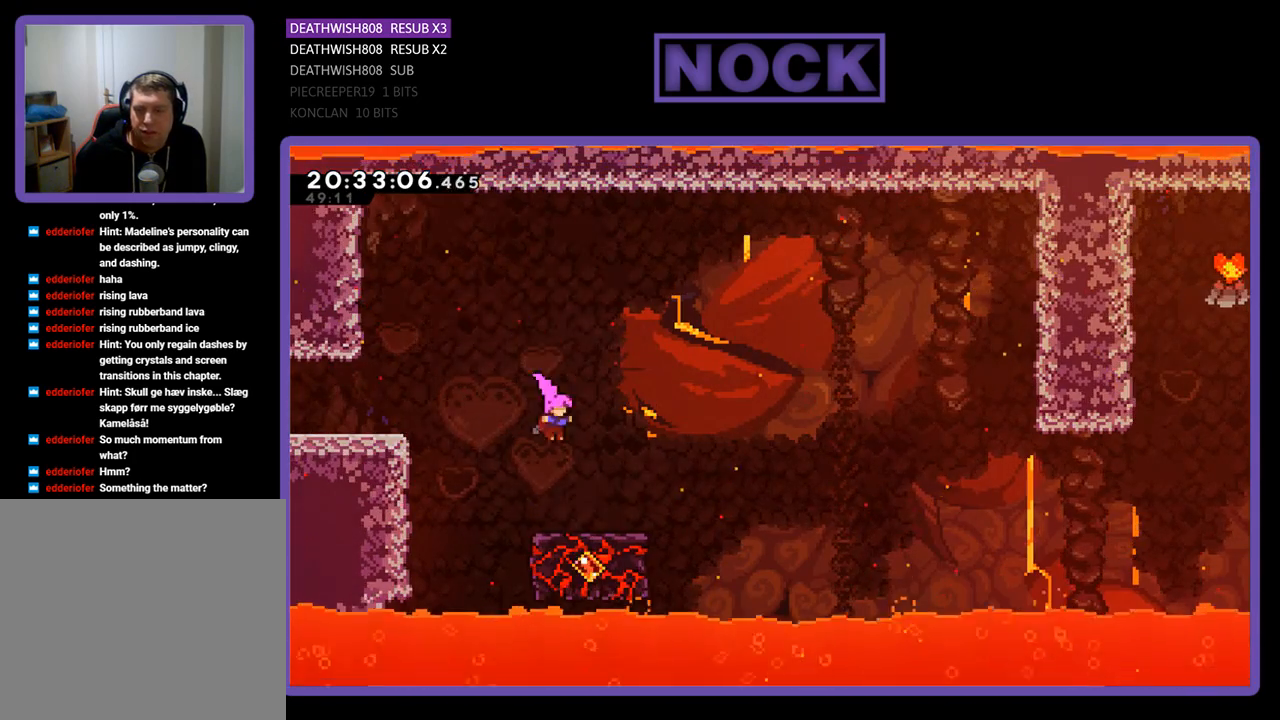
{"buttons": ["CROSS", "R2", "DPAD_RIGHT"], "left_stick": "center", "right_stick": "center", "events": [[67, "DPAD_RIGHT", "up"], [100, "DPAD_RIGHT", "down"], [500, "CROSS", "down"]]}
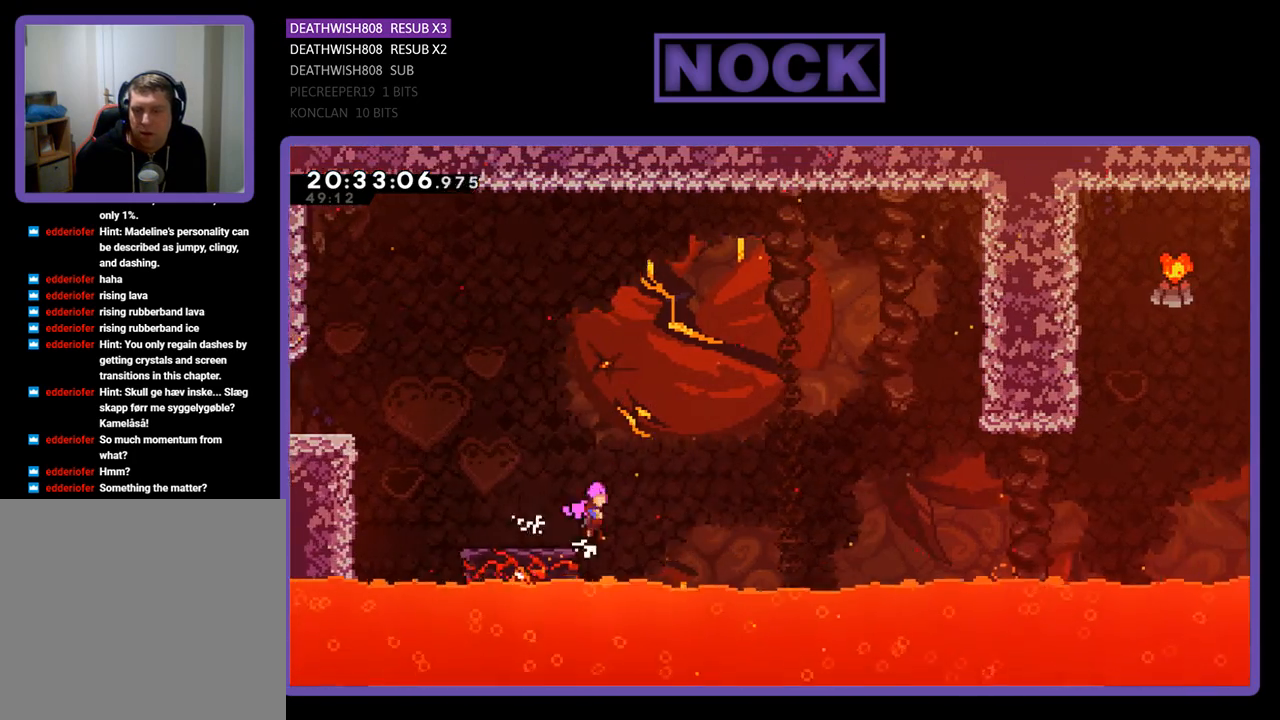
{"buttons": ["CROSS", "R2", "DPAD_RIGHT"], "left_stick": "center", "right_stick": "center", "events": []}
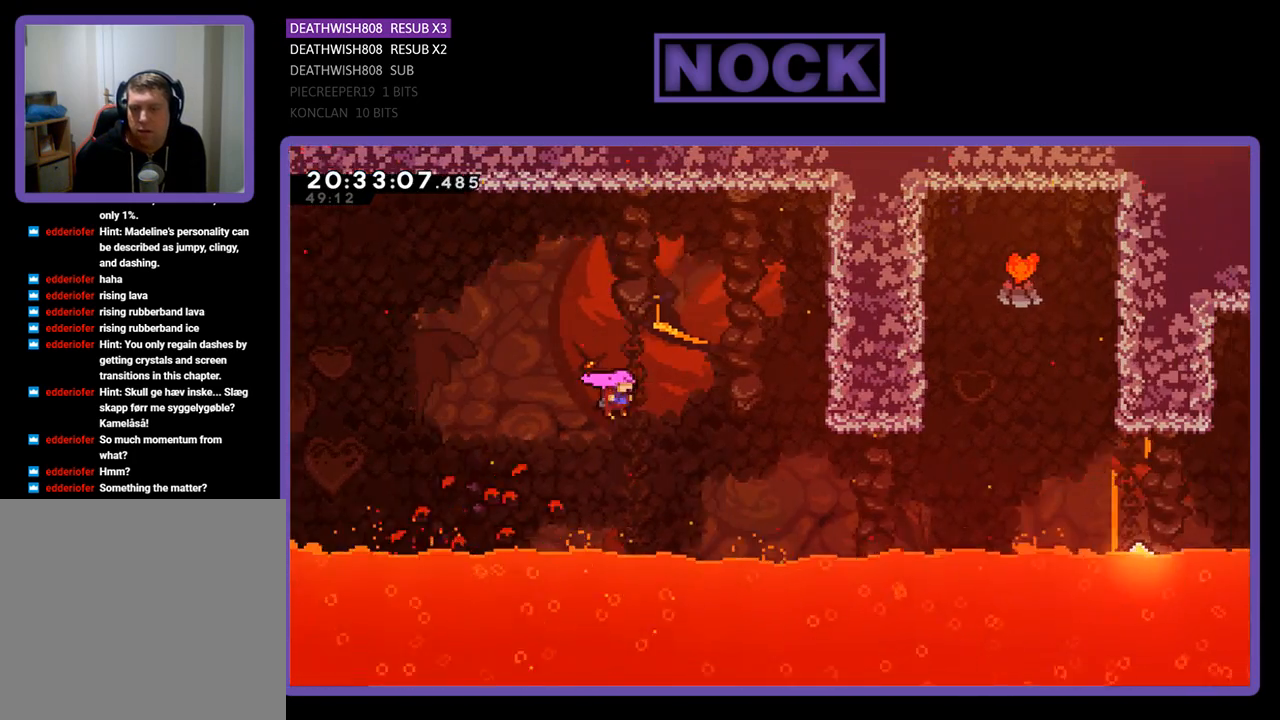
{"buttons": ["R2", "DPAD_RIGHT"], "left_stick": "center", "right_stick": "center", "events": [[167, "CROSS", "up"], [233, "CIRCLE", "down"], [500, "CIRCLE", "up"]]}
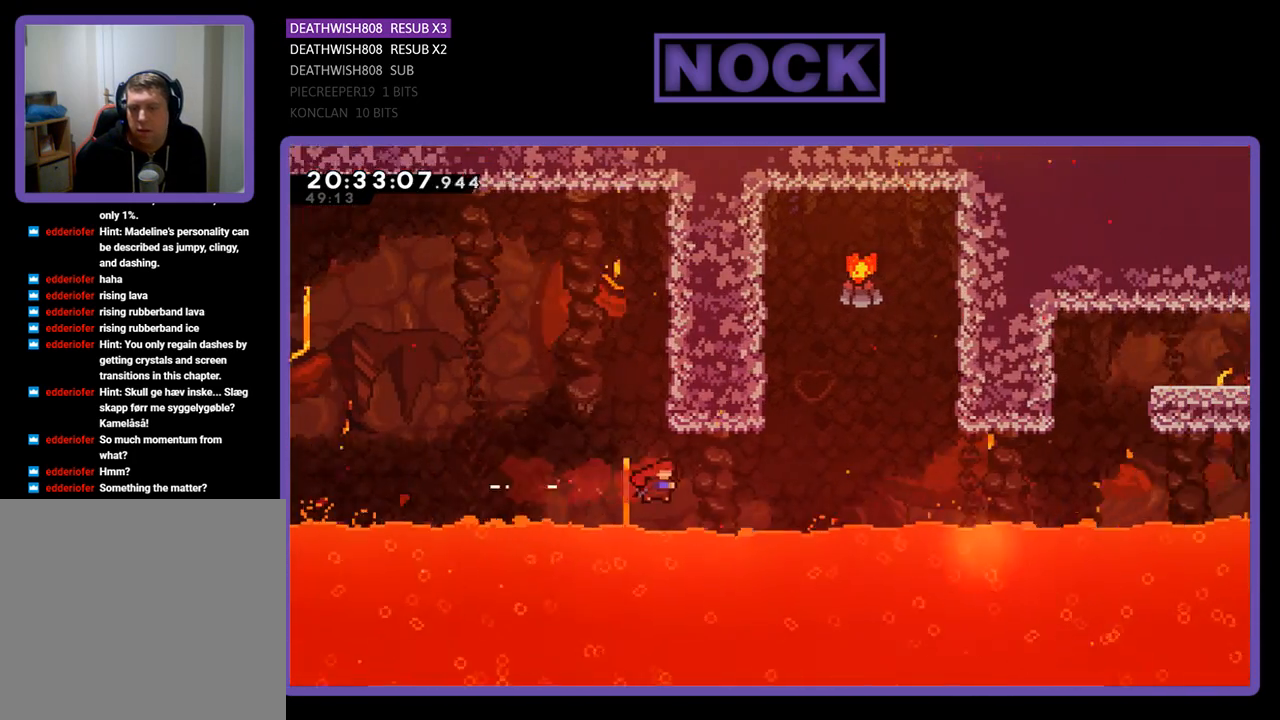
{"buttons": ["CIRCLE", "R2", "DPAD_UP"], "left_stick": "center", "right_stick": "center", "events": [[167, "CIRCLE", "down"], [167, "DPAD_UP", "down"], [500, "DPAD_RIGHT", "up"]]}
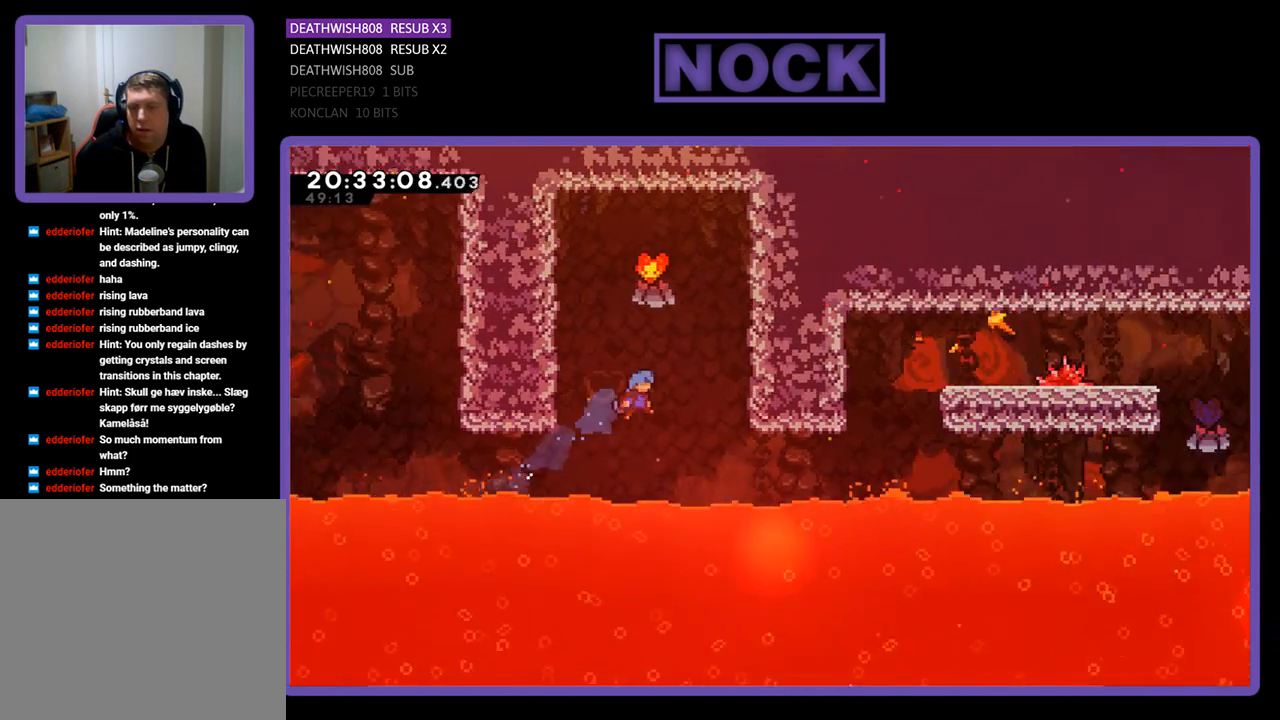
{"buttons": [], "left_stick": "center", "right_stick": "center", "events": [[67, "DPAD_LEFT", "down"], [333, "R2", "up"], [367, "CIRCLE", "up"], [367, "DPAD_LEFT", "up"], [400, "DPAD_UP", "up"]]}
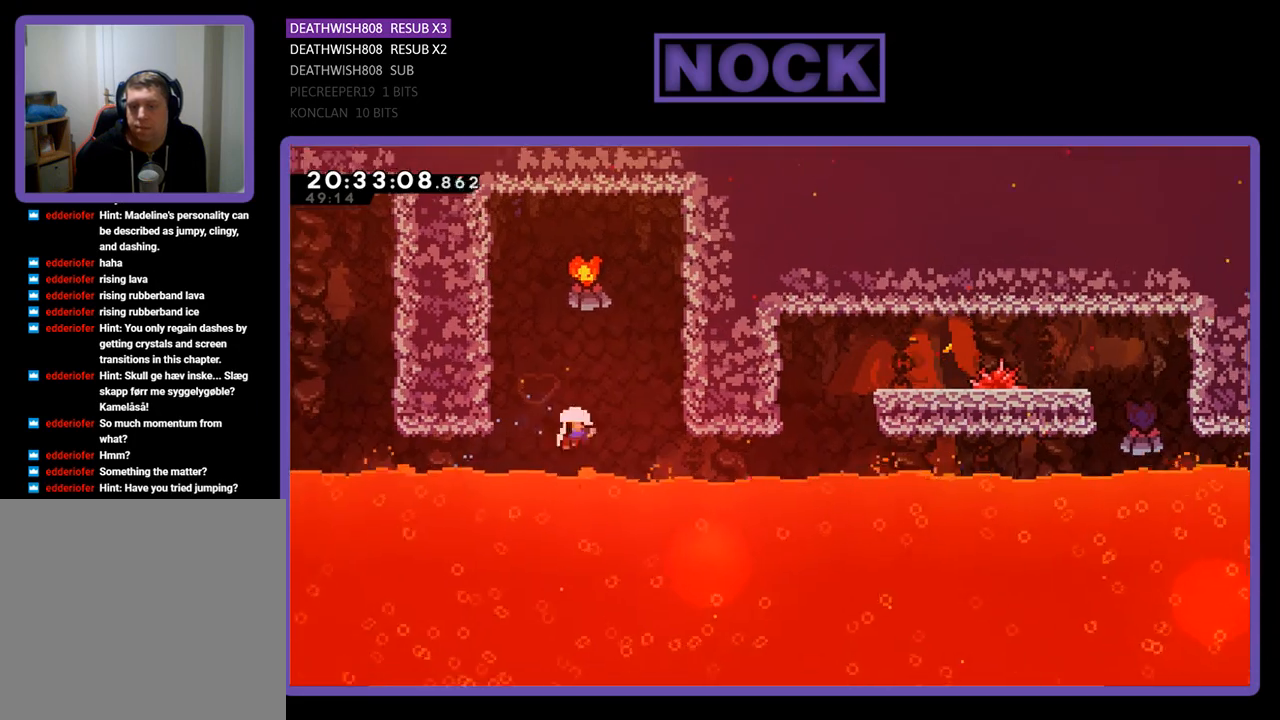
{"buttons": [], "left_stick": "center", "right_stick": "center", "events": []}
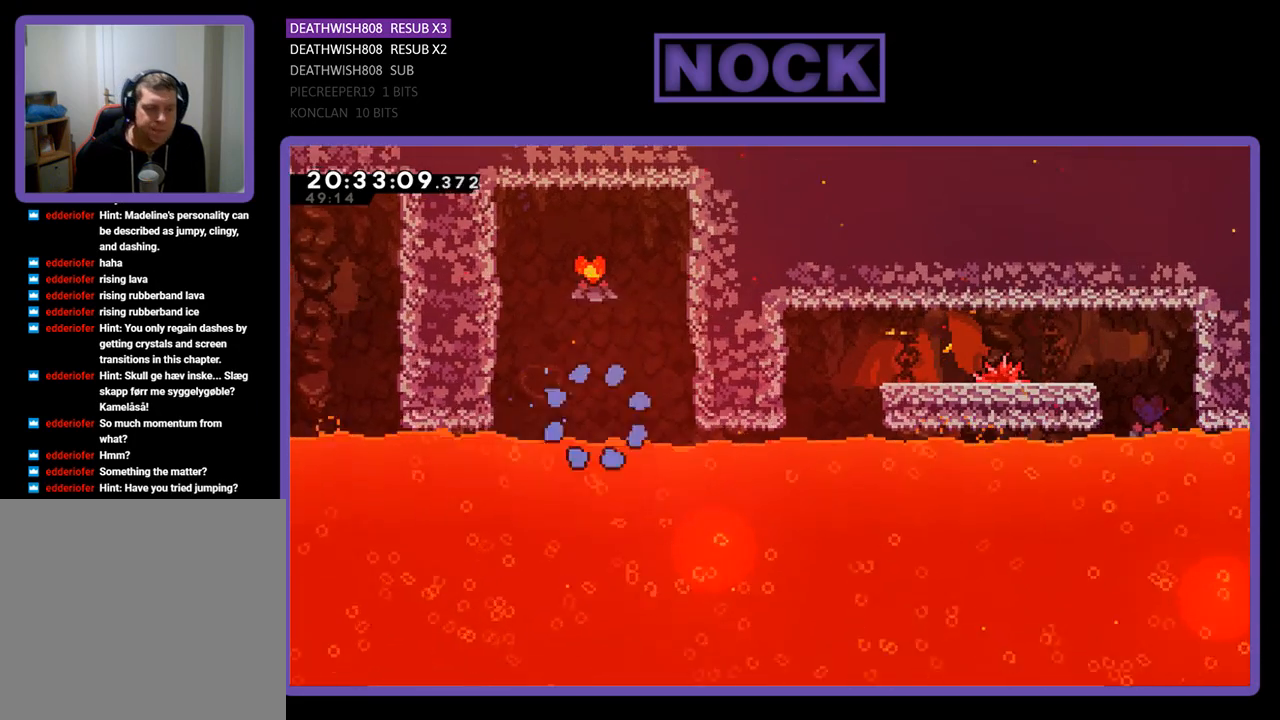
{"buttons": [], "left_stick": "center", "right_stick": "center", "events": []}
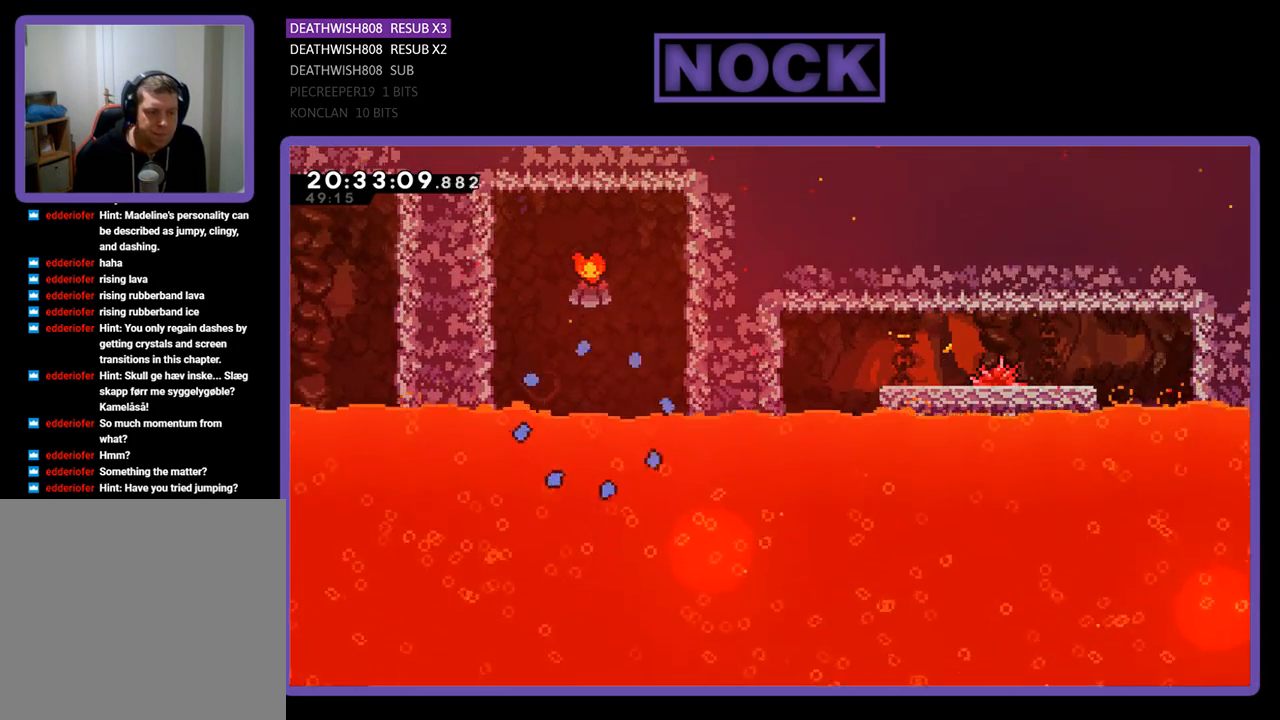
{"buttons": [], "left_stick": "center", "right_stick": "center", "events": []}
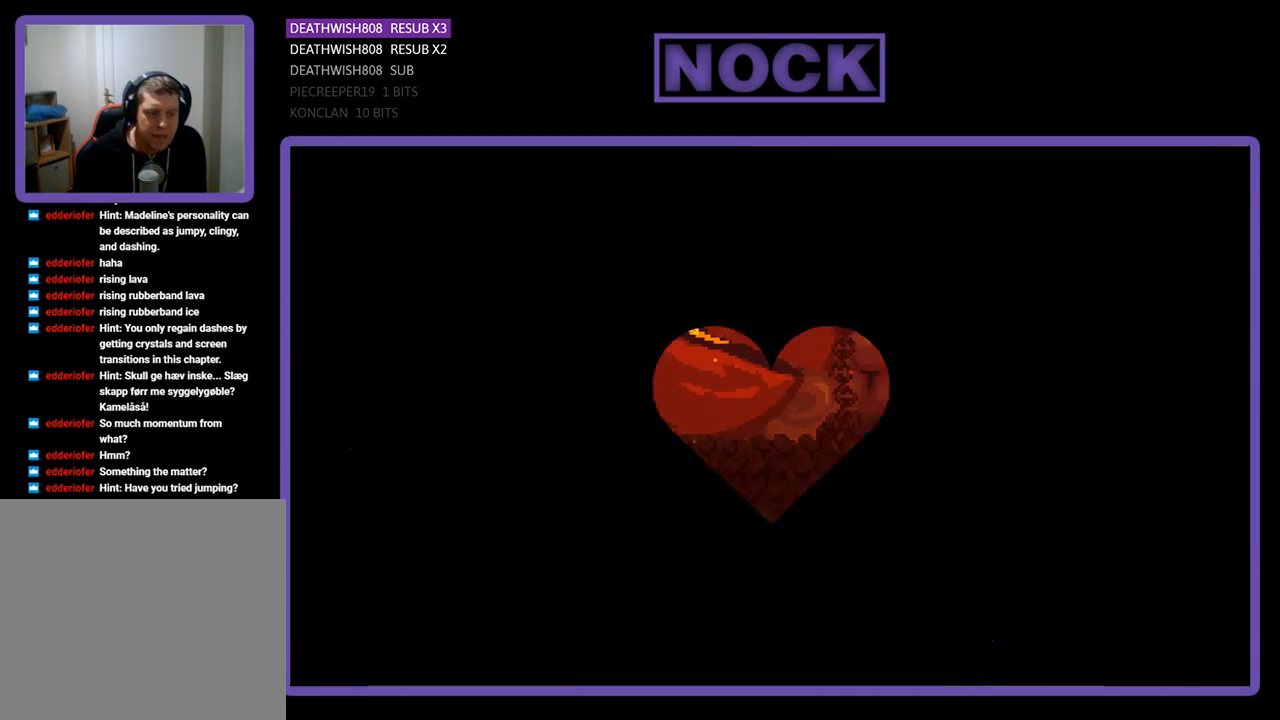
{"buttons": ["R2", "DPAD_RIGHT"], "left_stick": "center", "right_stick": "center", "events": [[67, "DPAD_RIGHT", "down"], [100, "R2", "down"]]}
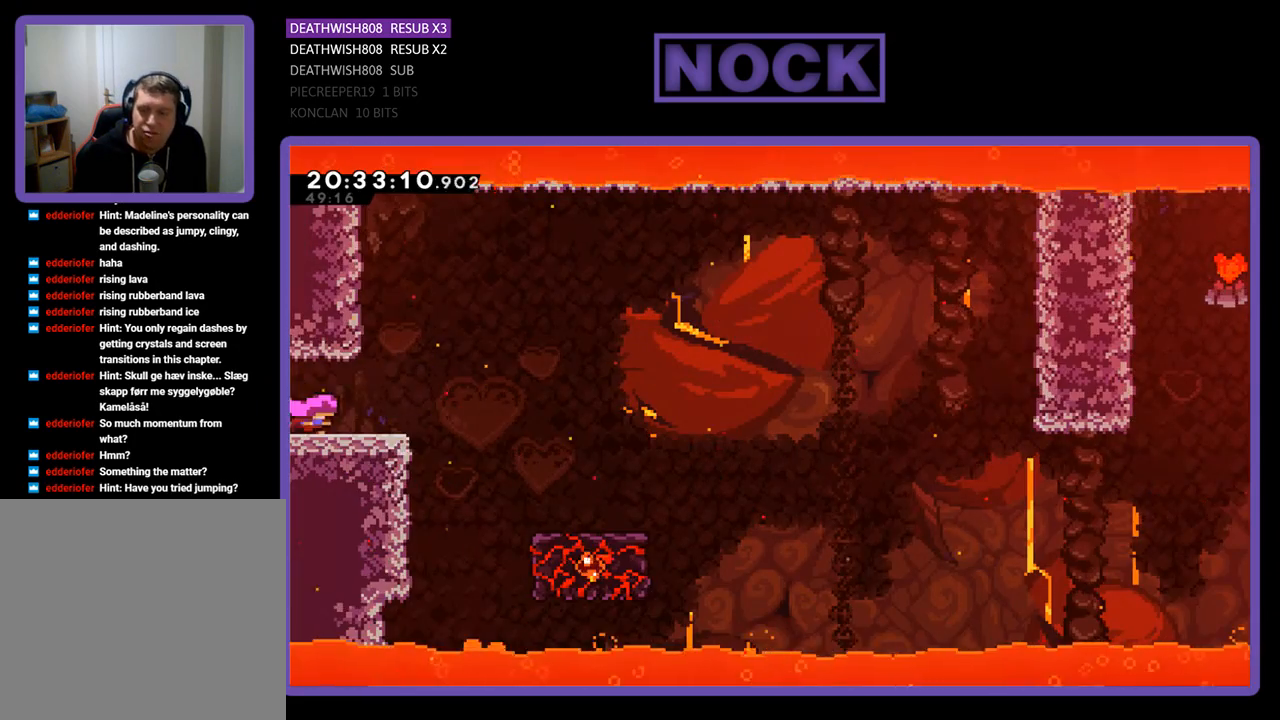
{"buttons": ["CROSS", "R2", "DPAD_RIGHT"], "left_stick": "center", "right_stick": "center", "events": [[300, "CROSS", "down"]]}
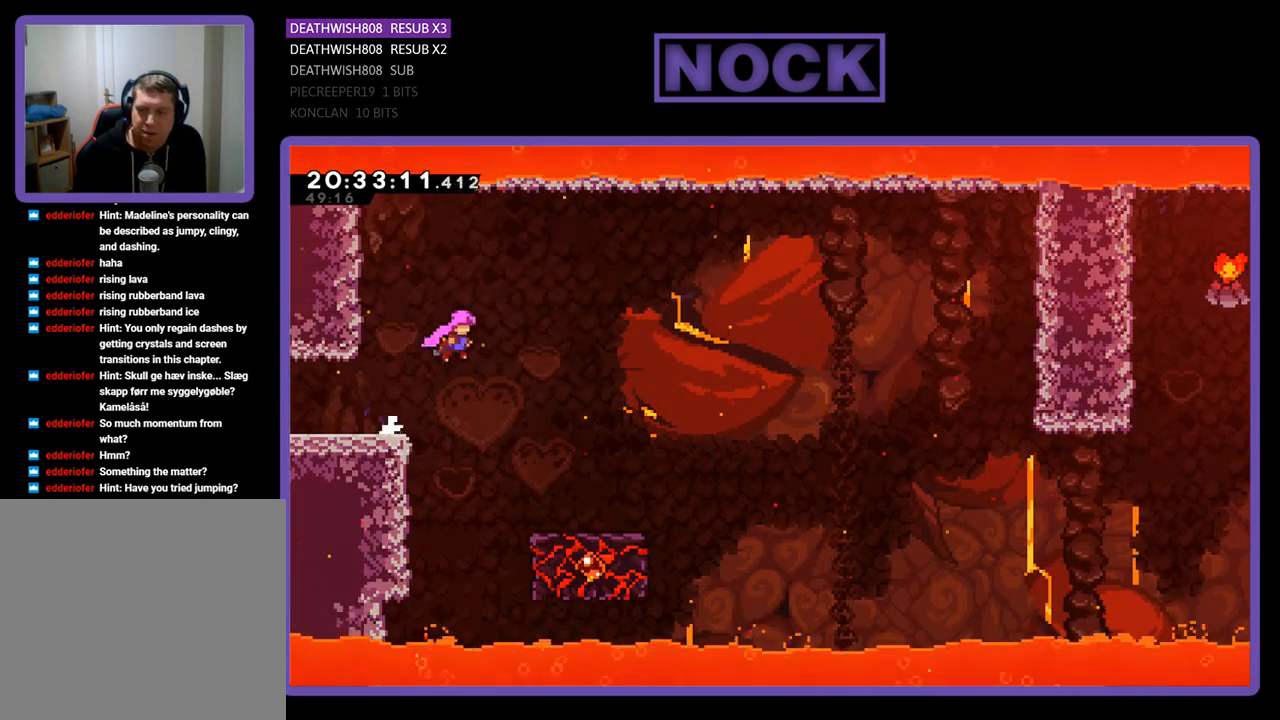
{"buttons": ["R2", "DPAD_RIGHT"], "left_stick": "center", "right_stick": "center", "events": [[367, "CROSS", "up"]]}
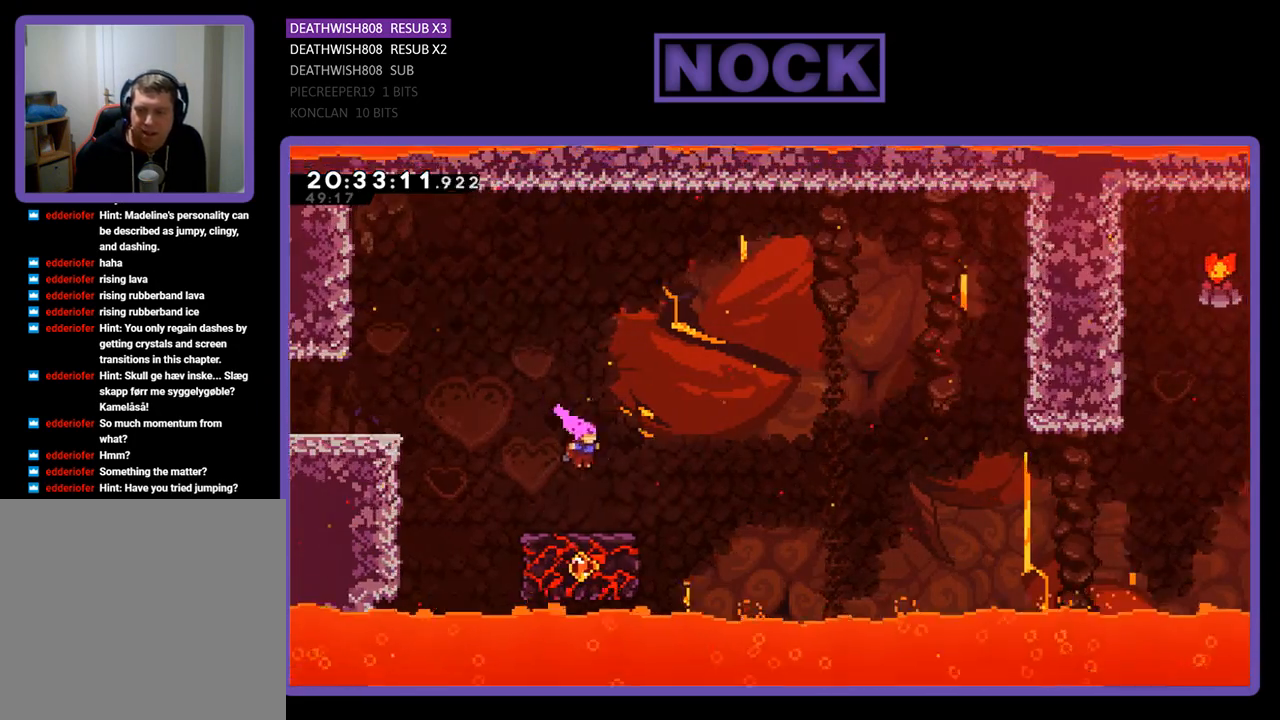
{"buttons": ["CROSS", "R2", "DPAD_RIGHT"], "left_stick": "center", "right_stick": "center", "events": [[33, "DPAD_RIGHT", "up"], [167, "DPAD_RIGHT", "down"], [400, "CROSS", "down"]]}
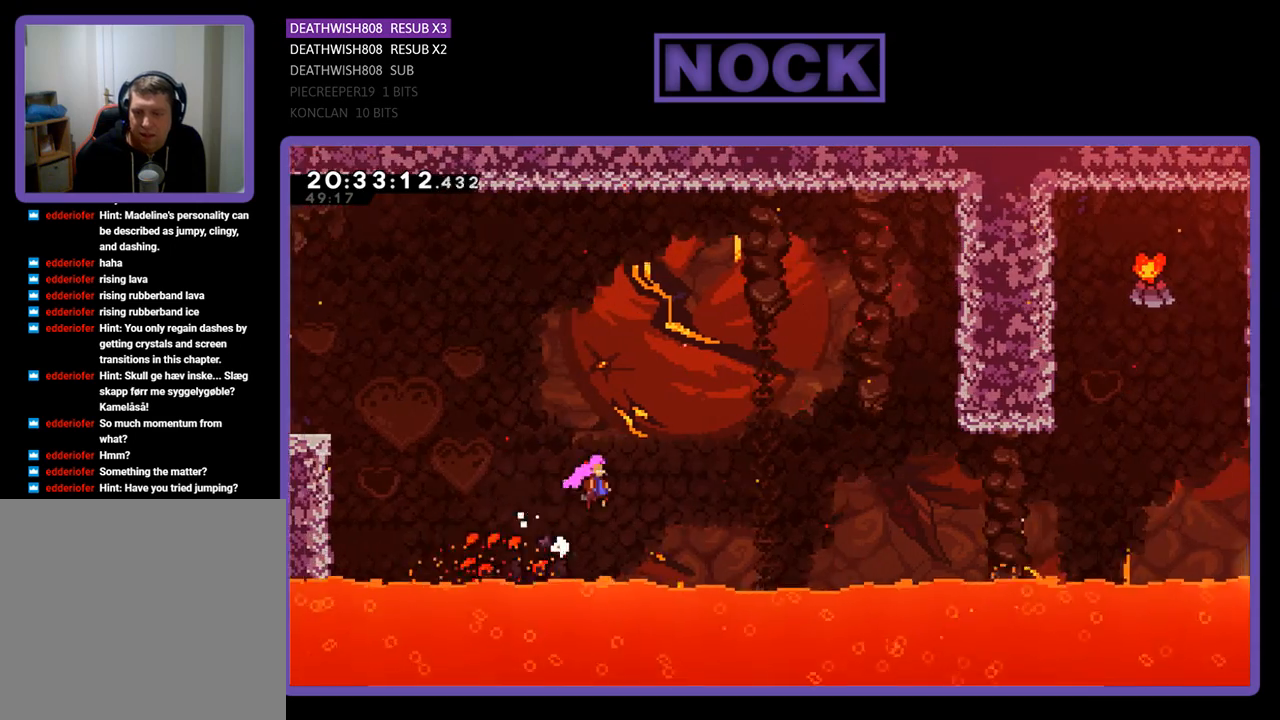
{"buttons": ["R2", "DPAD_UP", "DPAD_RIGHT"], "left_stick": "center", "right_stick": "center", "events": [[400, "DPAD_UP", "down"], [433, "CROSS", "up"]]}
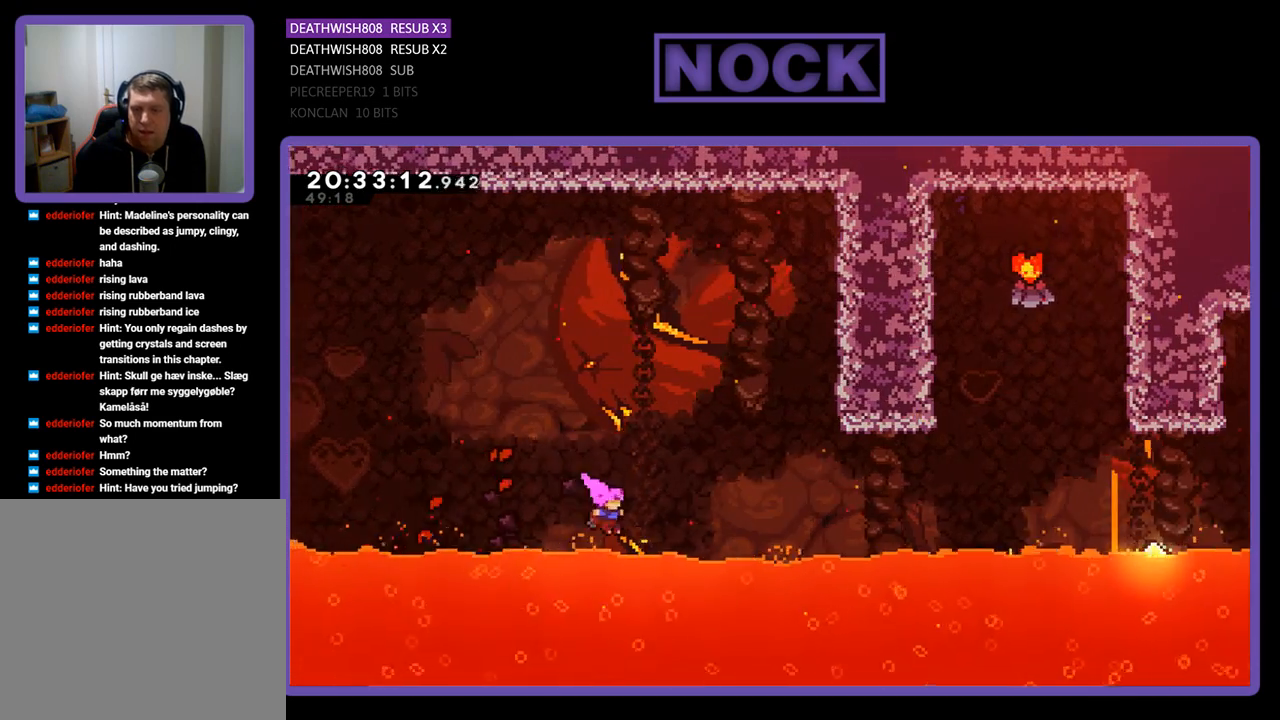
{"buttons": ["CIRCLE", "R2", "DPAD_UP", "DPAD_RIGHT"], "left_stick": "center", "right_stick": "center", "events": [[33, "CIRCLE", "down"], [300, "CIRCLE", "up"], [400, "CIRCLE", "down"]]}
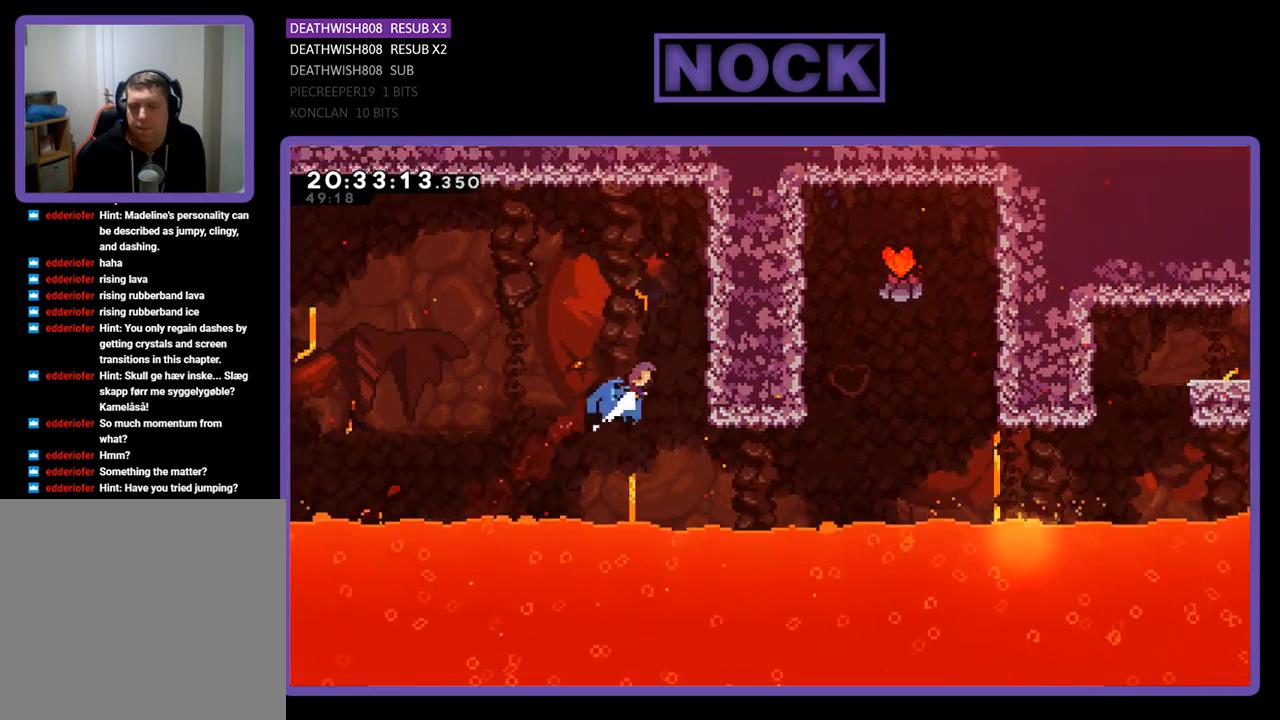
{"buttons": [], "left_stick": "center", "right_stick": "center", "events": [[100, "CIRCLE", "up"], [267, "R2", "up"], [300, "DPAD_RIGHT", "up"], [333, "DPAD_UP", "up"]]}
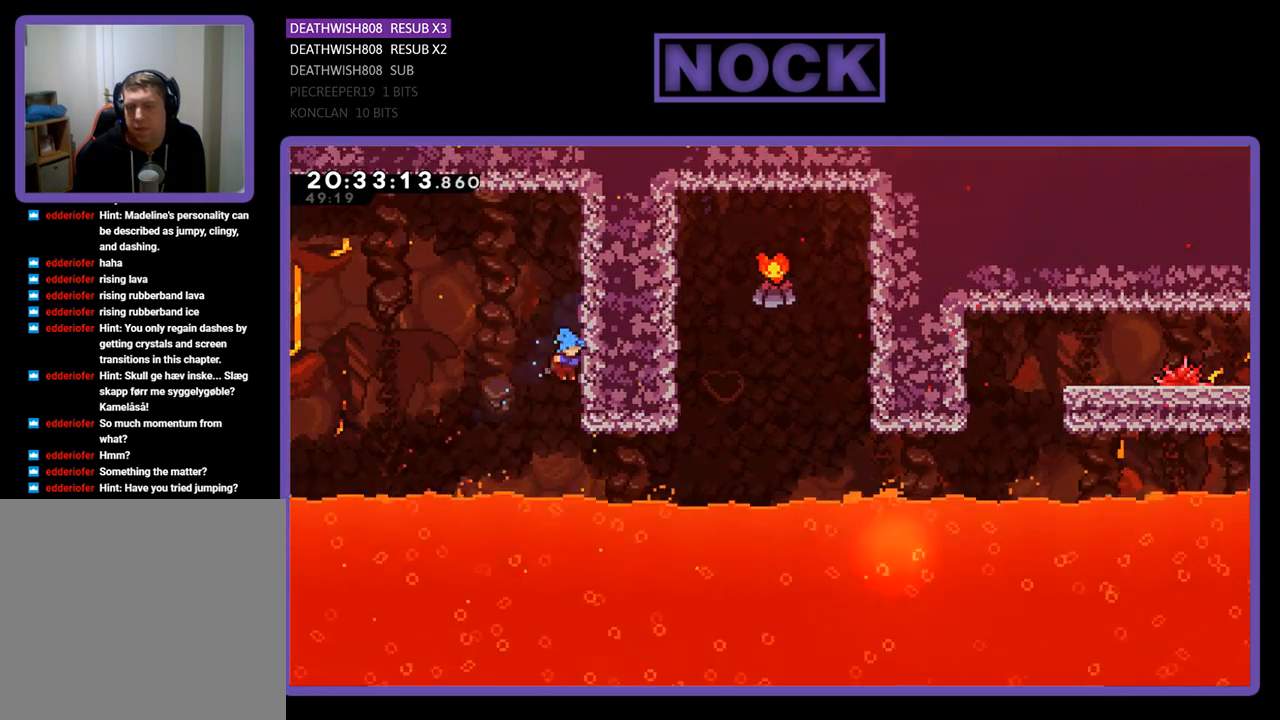
{"buttons": [], "left_stick": "center", "right_stick": "center", "events": []}
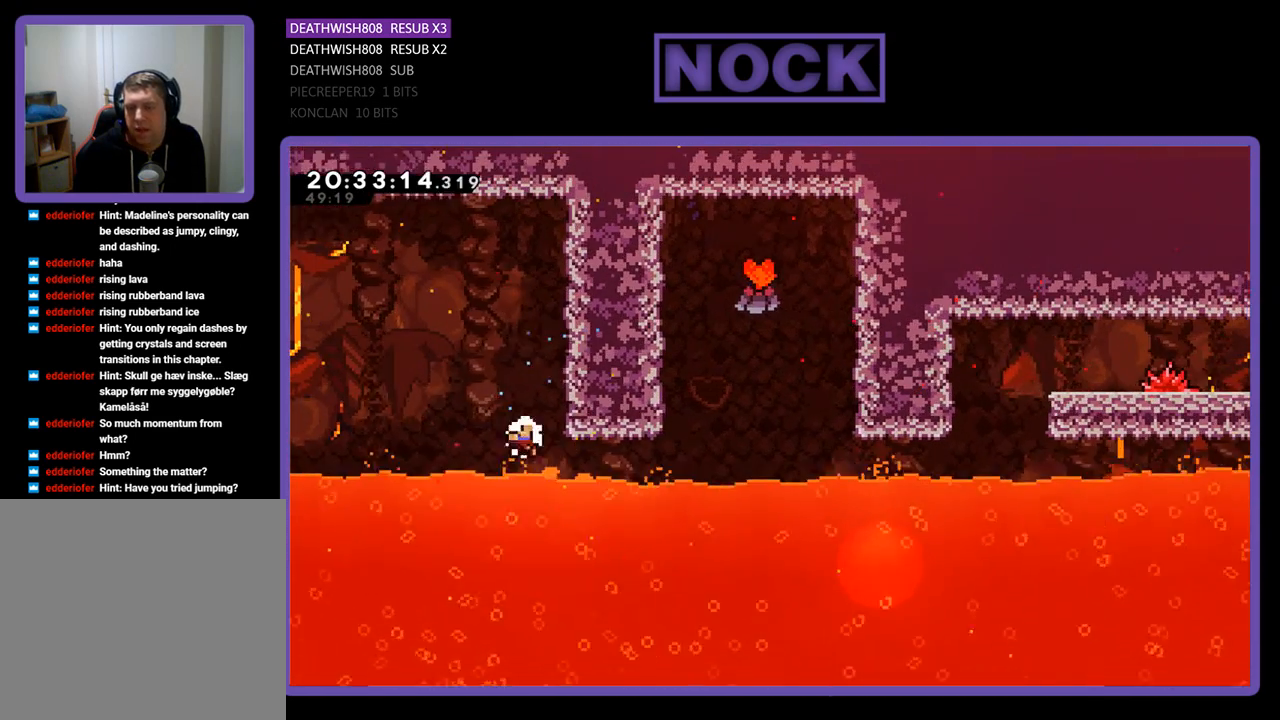
{"buttons": [], "left_stick": "center", "right_stick": "center", "events": []}
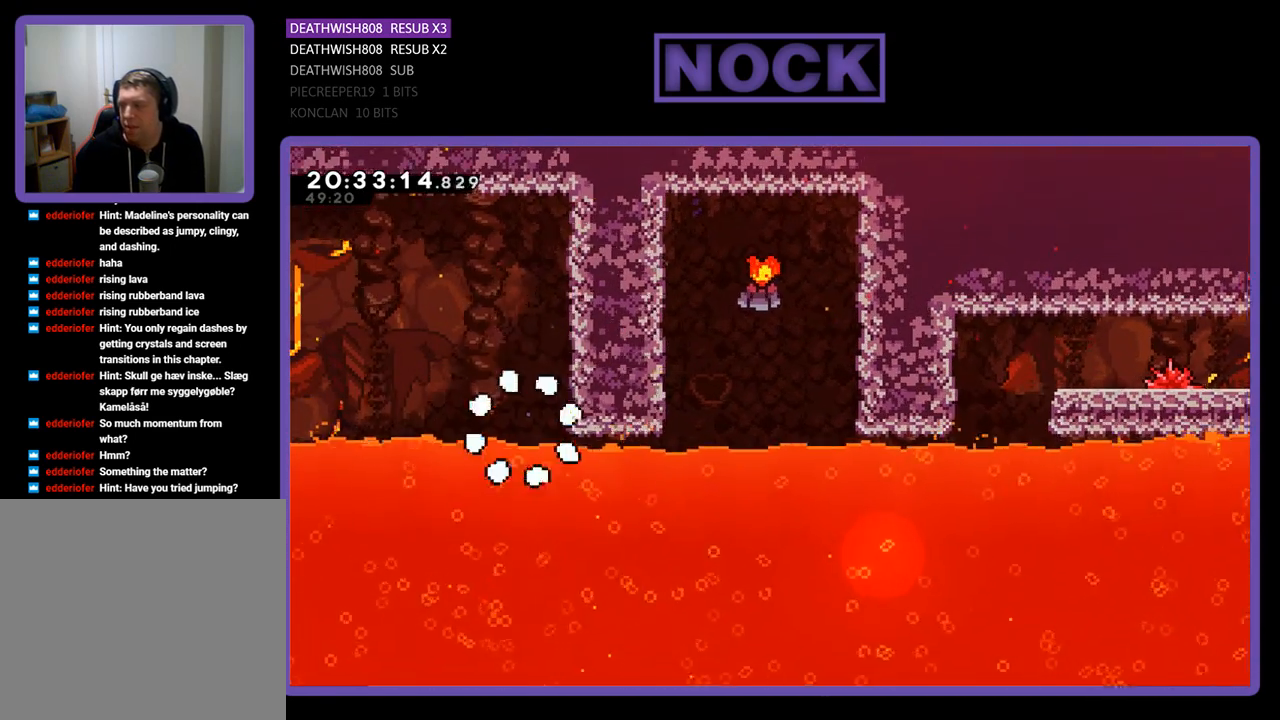
{"buttons": [], "left_stick": "center", "right_stick": "center", "events": []}
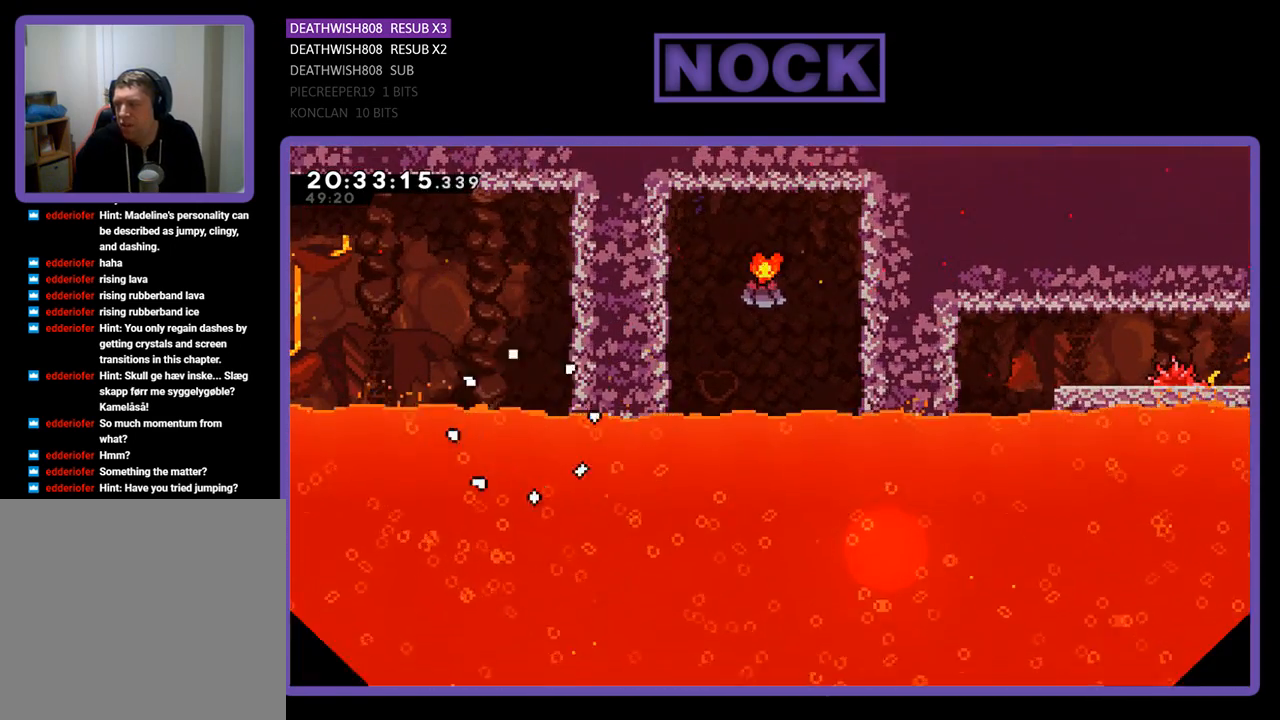
{"buttons": [], "left_stick": "center", "right_stick": "center", "events": []}
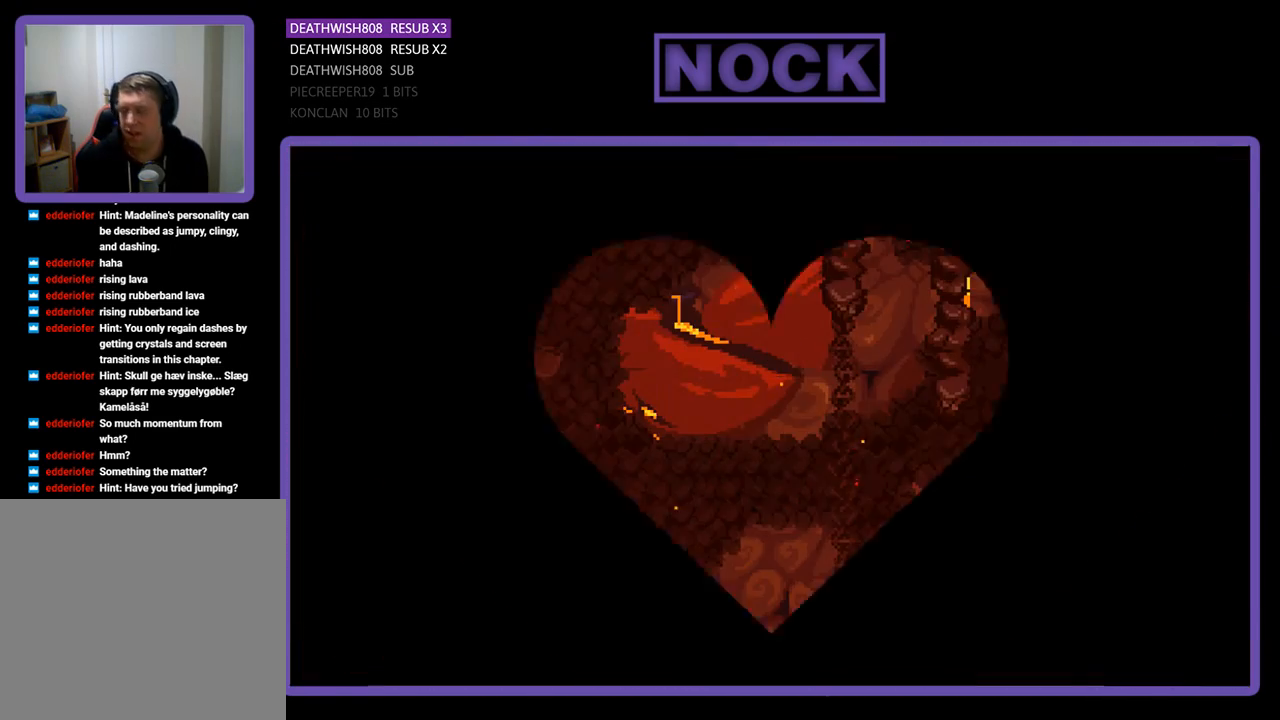
{"buttons": ["R2", "DPAD_RIGHT"], "left_stick": "center", "right_stick": "center", "events": [[267, "R2", "down"], [300, "DPAD_RIGHT", "down"]]}
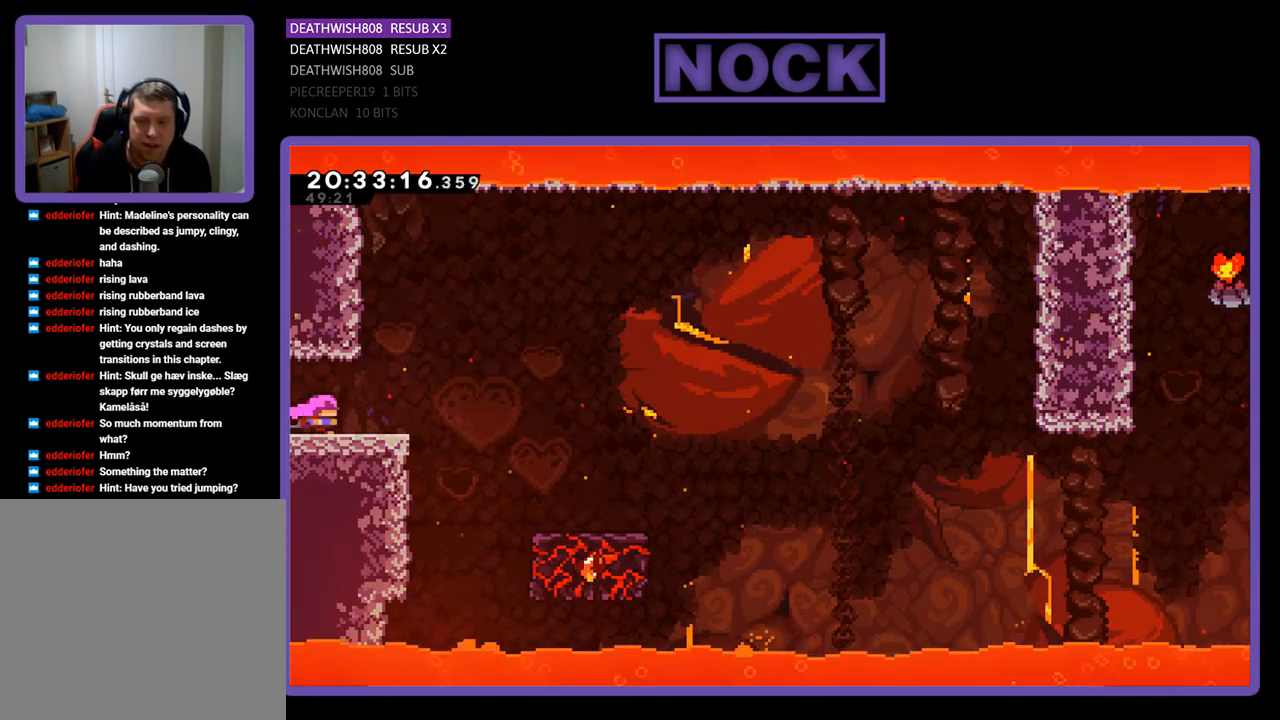
{"buttons": ["CROSS", "R2", "DPAD_RIGHT"], "left_stick": "center", "right_stick": "center", "events": [[267, "CROSS", "down"]]}
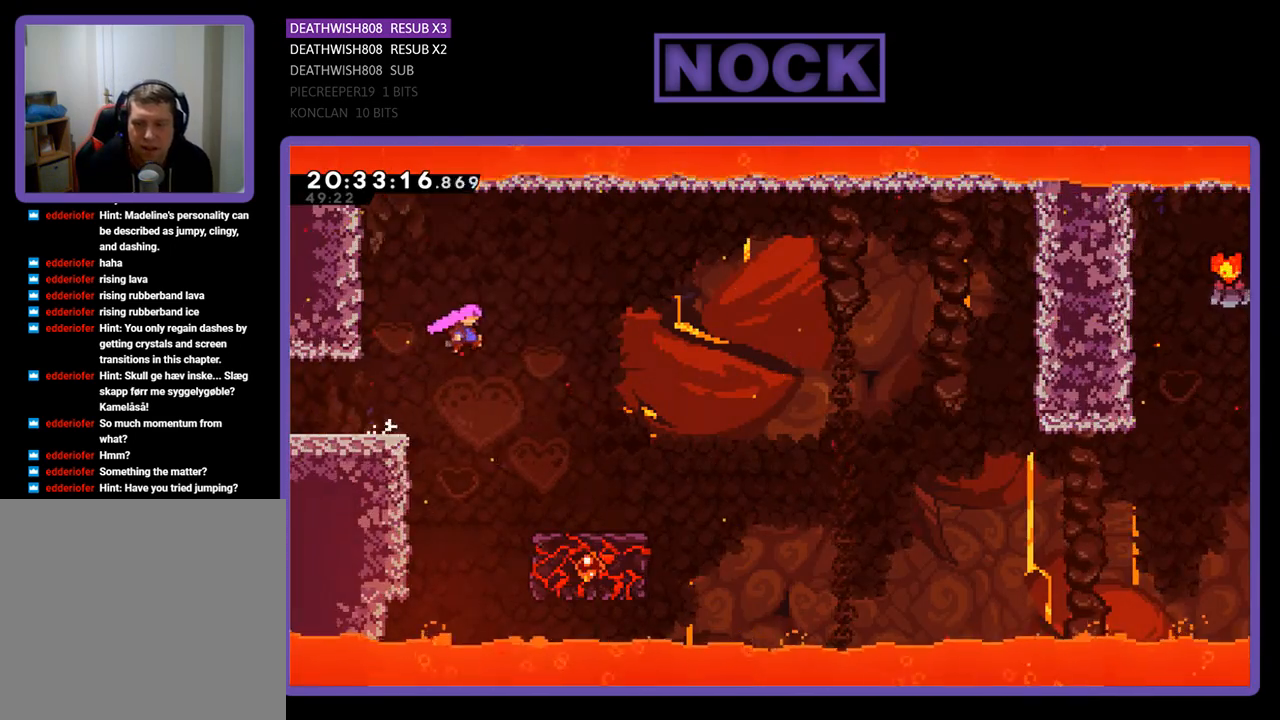
{"buttons": ["R2"], "left_stick": "center", "right_stick": "center", "events": [[333, "CROSS", "up"], [367, "DPAD_RIGHT", "up"]]}
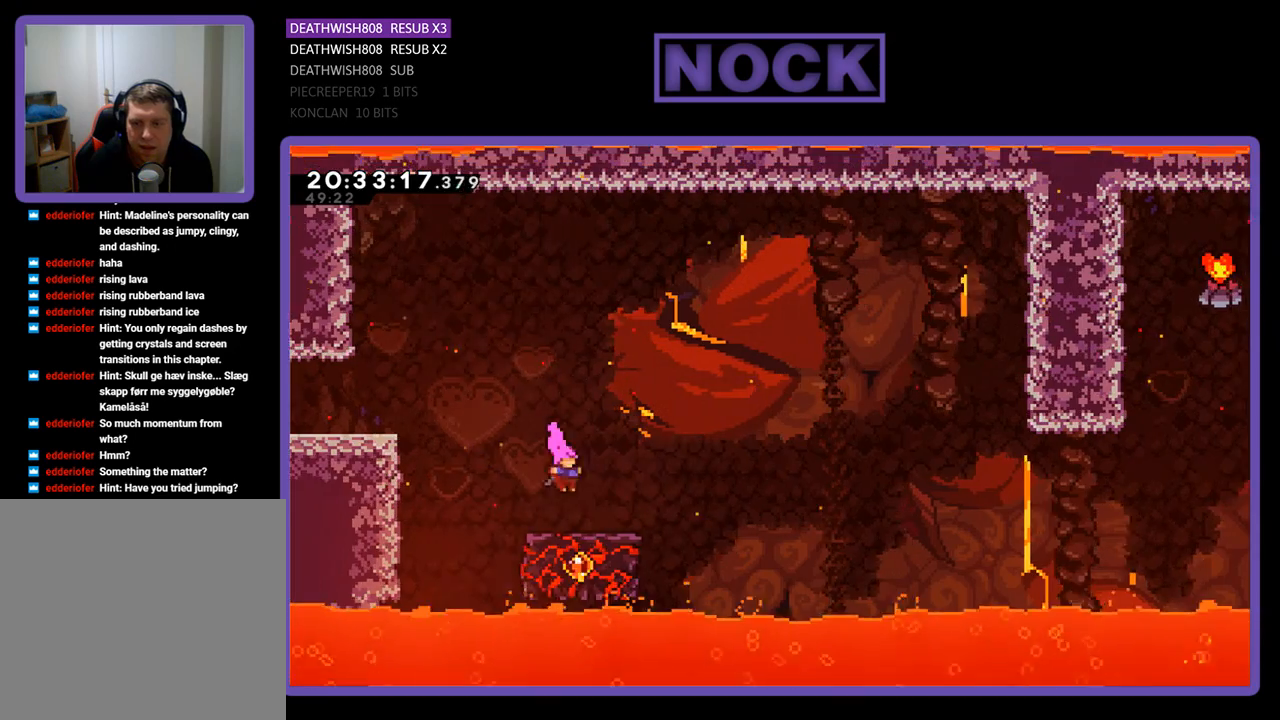
{"buttons": ["CROSS", "R2", "DPAD_RIGHT"], "left_stick": "center", "right_stick": "center", "events": [[100, "DPAD_RIGHT", "down"], [433, "CROSS", "down"]]}